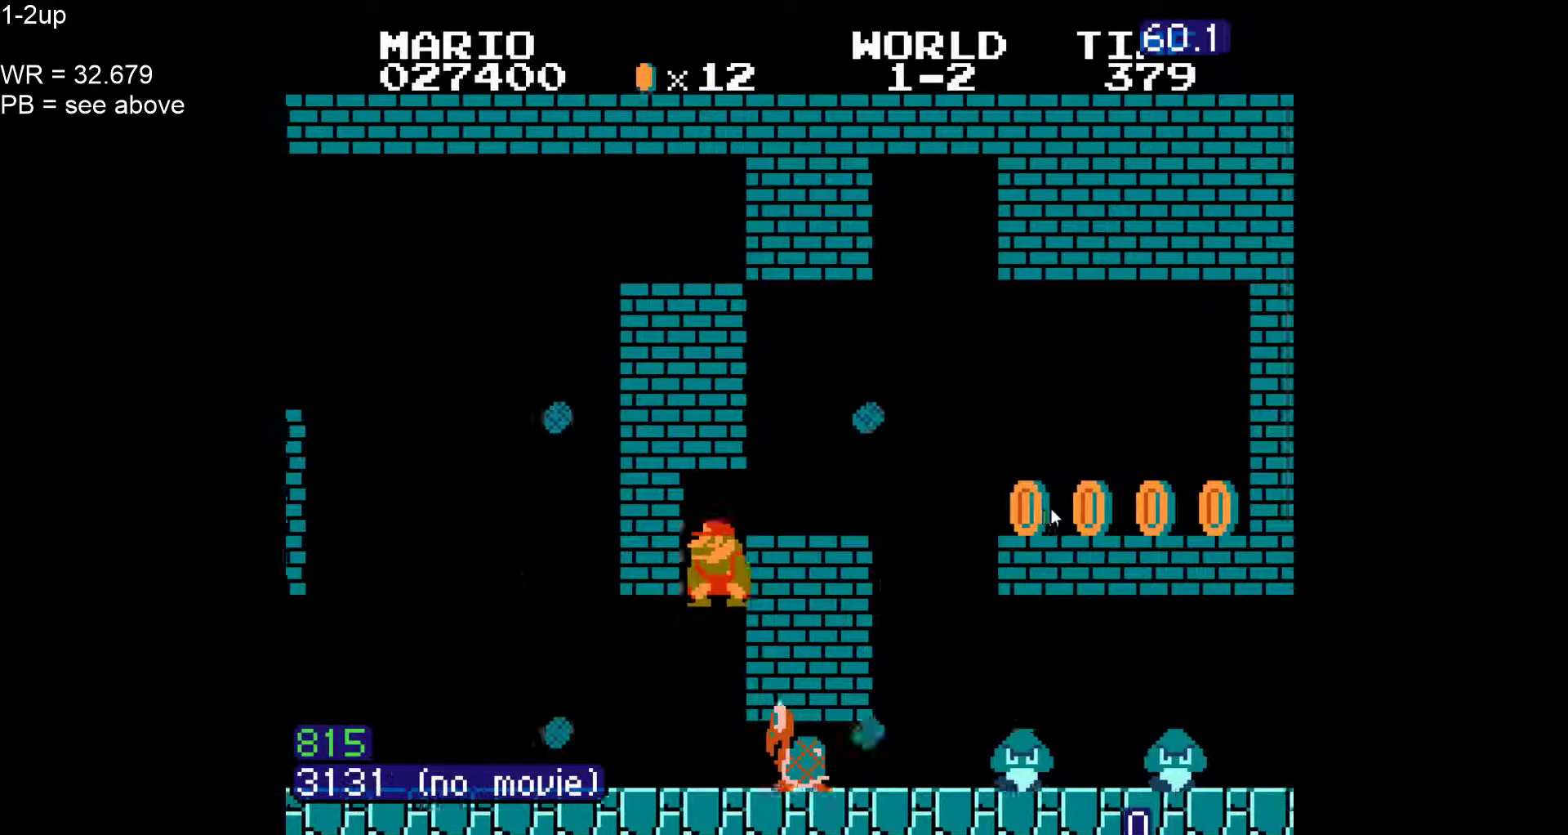
Gameplay with a controller (Nintendo layout); each line is a JSON object with the inputs held at the frame after it. "events" lists button and stick changes between this image and that frame as [ms after this image, input, new state], when the widget could be followed in between. Not read: L3 R3 other_buttons.
{"buttons": ["B", "DPAD_RIGHT"], "events": [[233, "A", "up"]]}
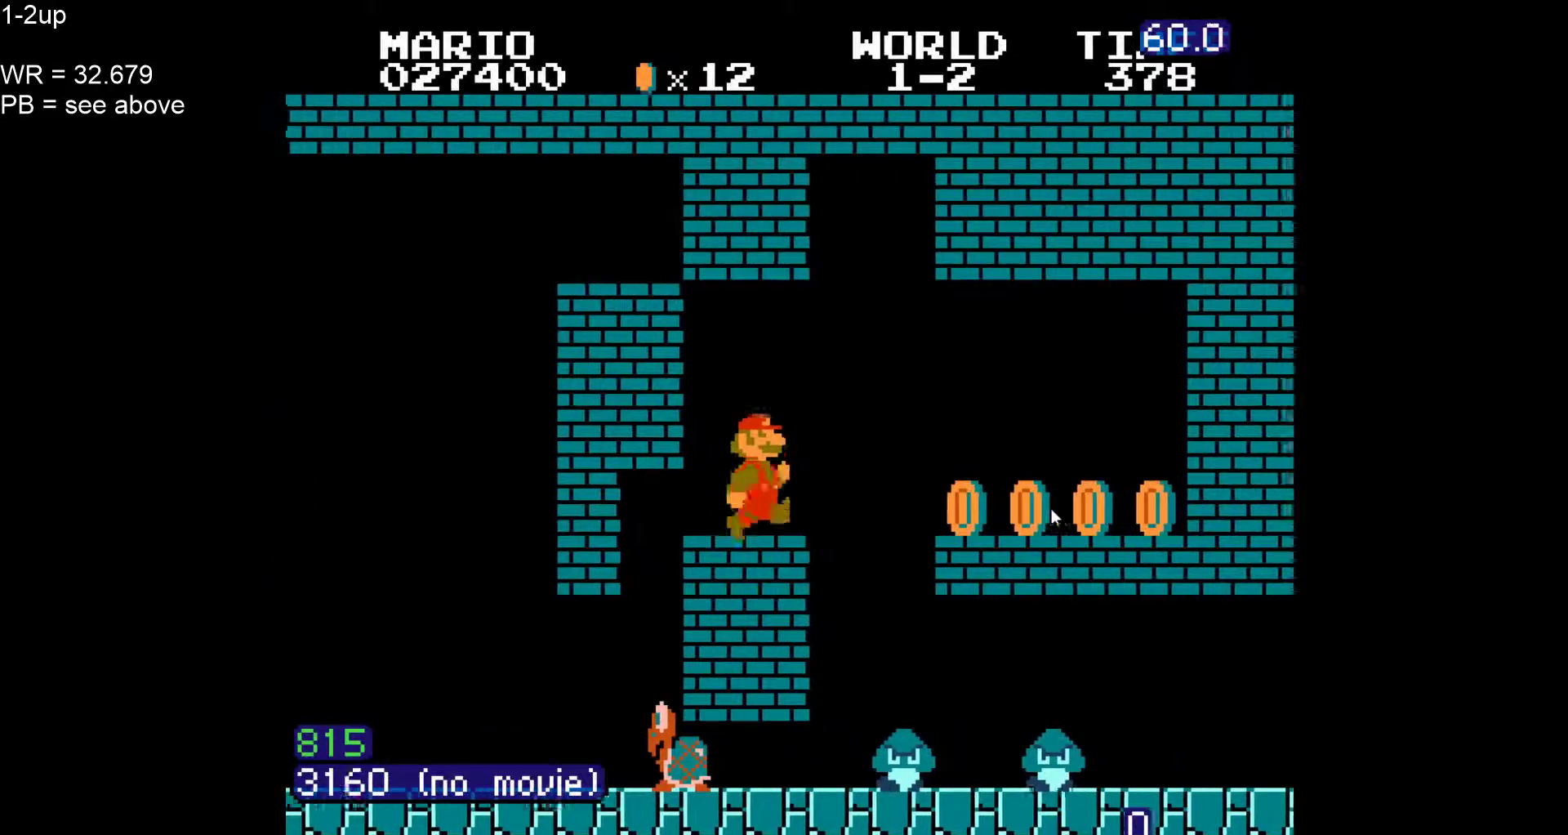
{"buttons": ["B"], "events": [[50, "DPAD_RIGHT", "up"], [83, "DPAD_LEFT", "down"], [450, "DPAD_LEFT", "up"]]}
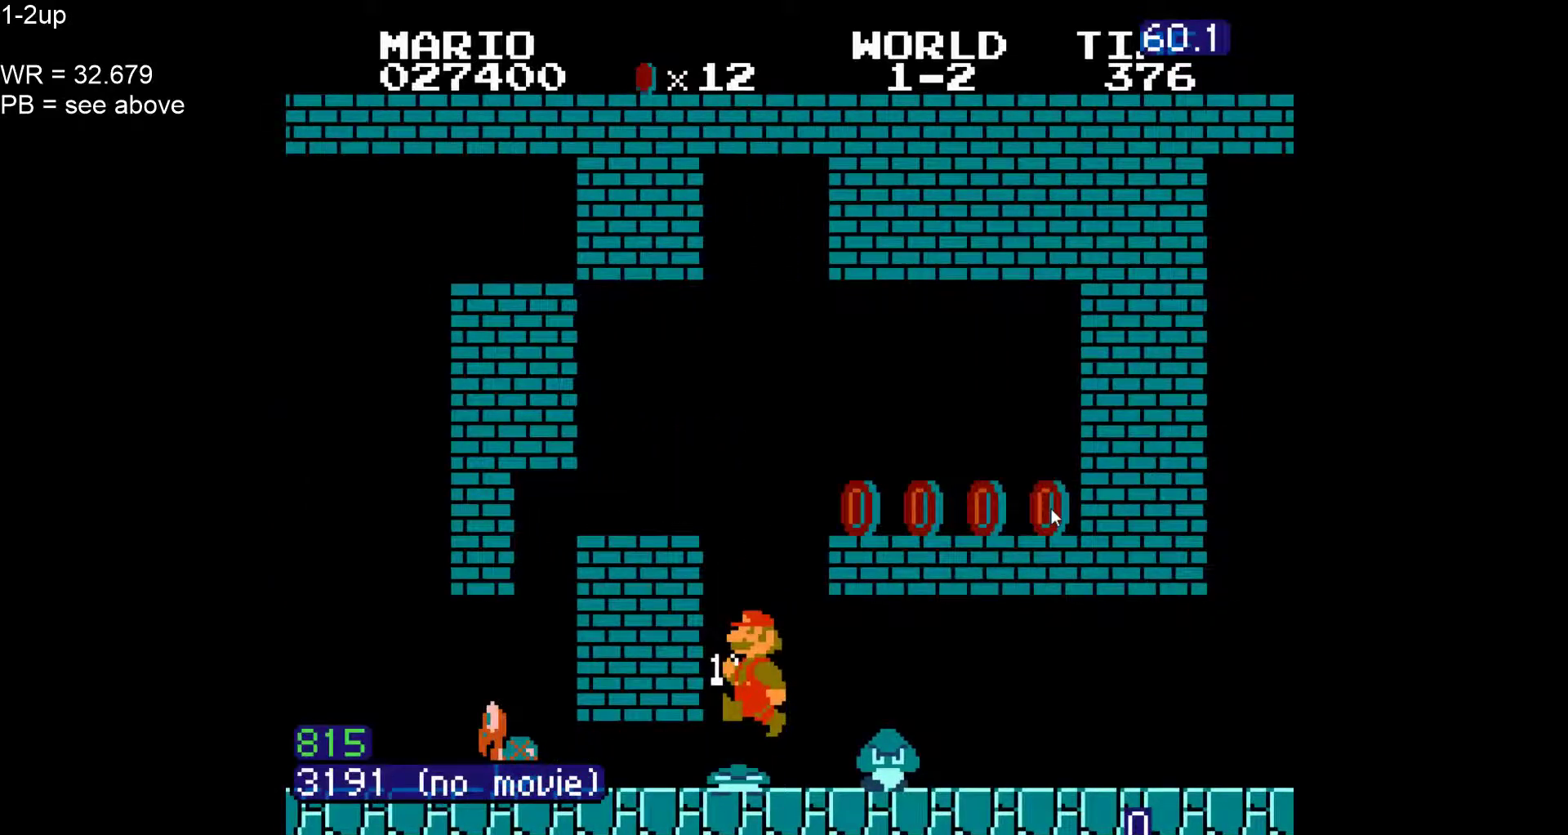
{"buttons": ["B", "DPAD_RIGHT"], "events": [[50, "DPAD_DOWN", "down"], [333, "A", "down"], [367, "DPAD_RIGHT", "down"], [417, "DPAD_DOWN", "up"], [450, "A", "up"]]}
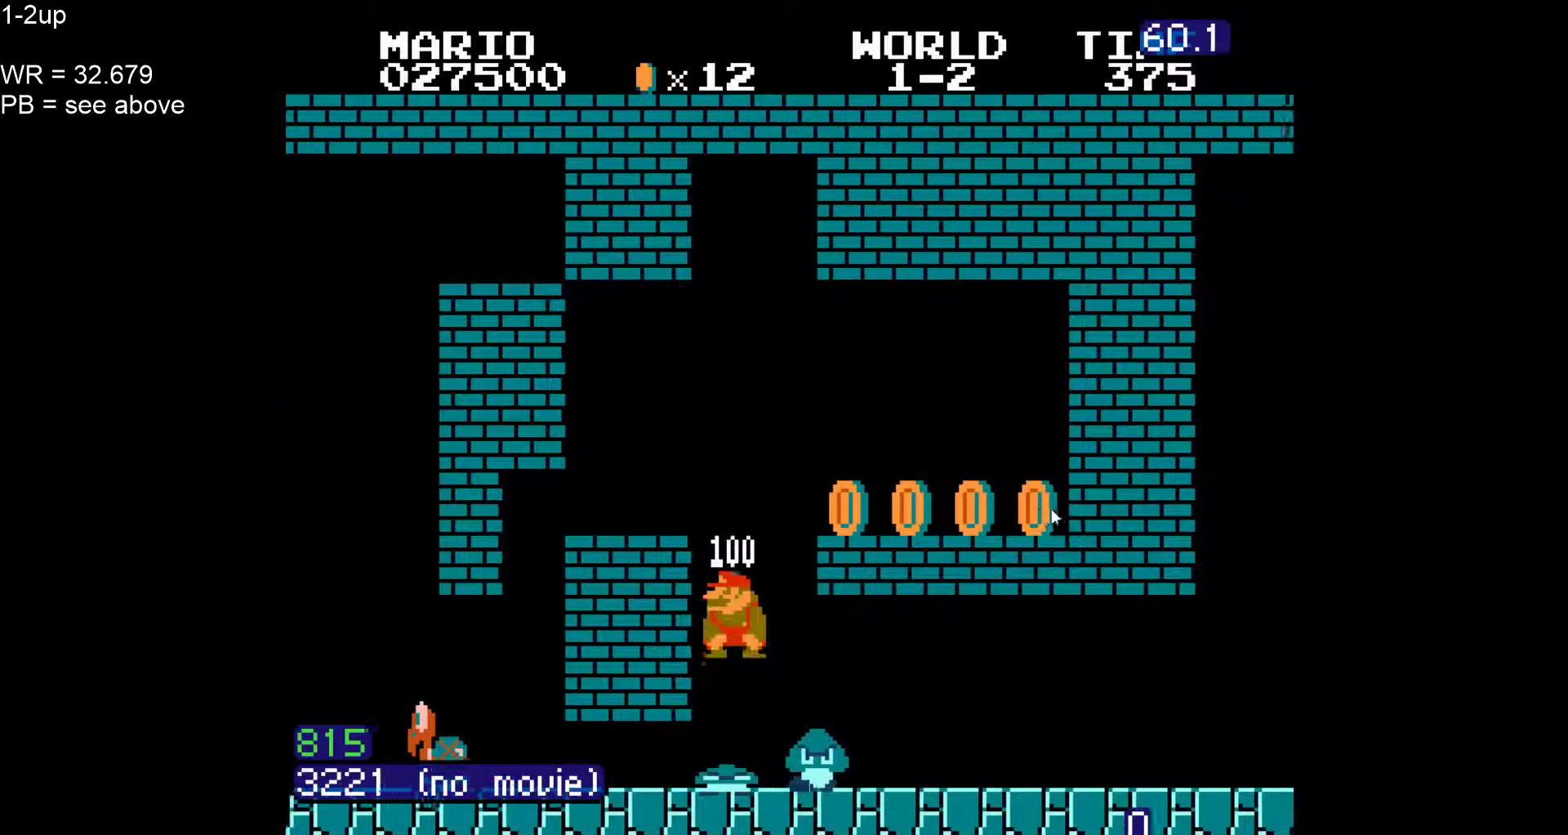
{"buttons": ["B", "DPAD_RIGHT"], "events": []}